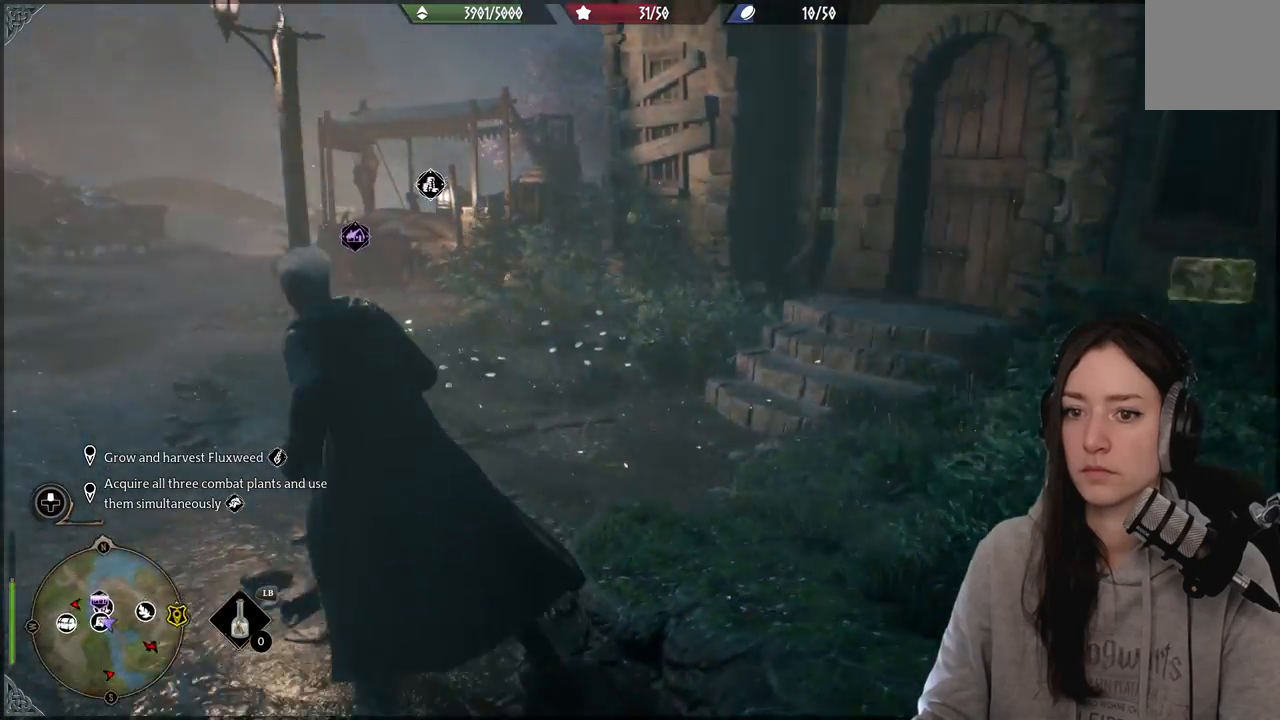
Gameplay with a controller (Xbox layout); each line is a JSON object with the inputs held at the frame after it. "events" lists button and stick changes between this image and that frame as [ms after this image, input, new state], when the widget could be followed in between.
{"buttons": [], "left_stick": "center", "right_stick": "center", "events": [[367, "right_stick", "center"]]}
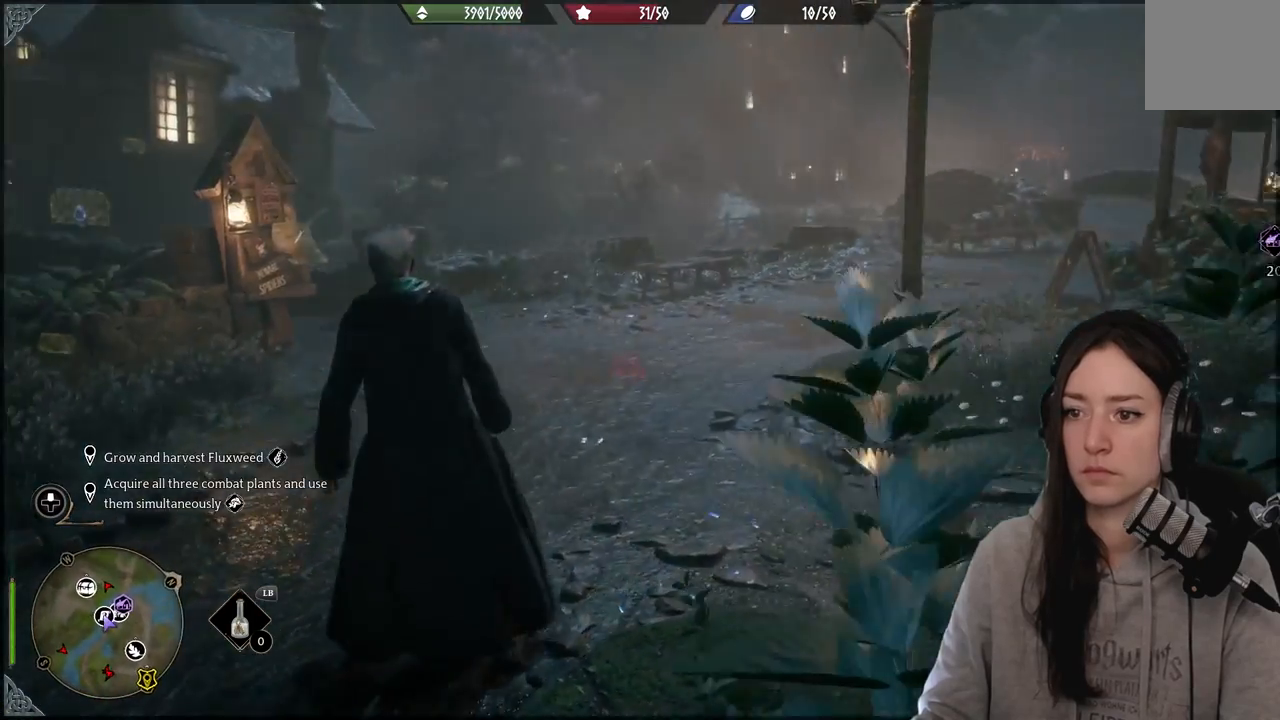
{"buttons": [], "left_stick": "up", "right_stick": "center", "events": [[467, "left_stick", "up"]]}
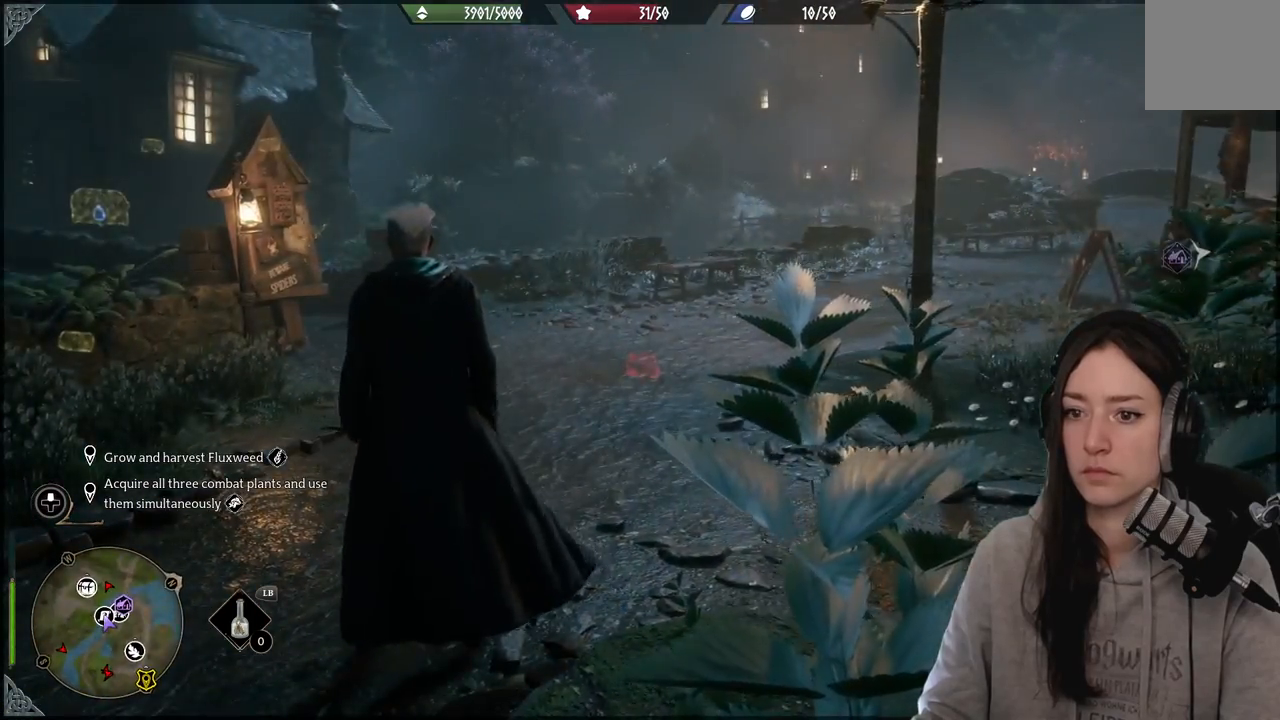
{"buttons": [], "left_stick": "up-right", "right_stick": "down-left", "events": [[33, "right_stick", "down-left"], [317, "left_stick", "up-right"]]}
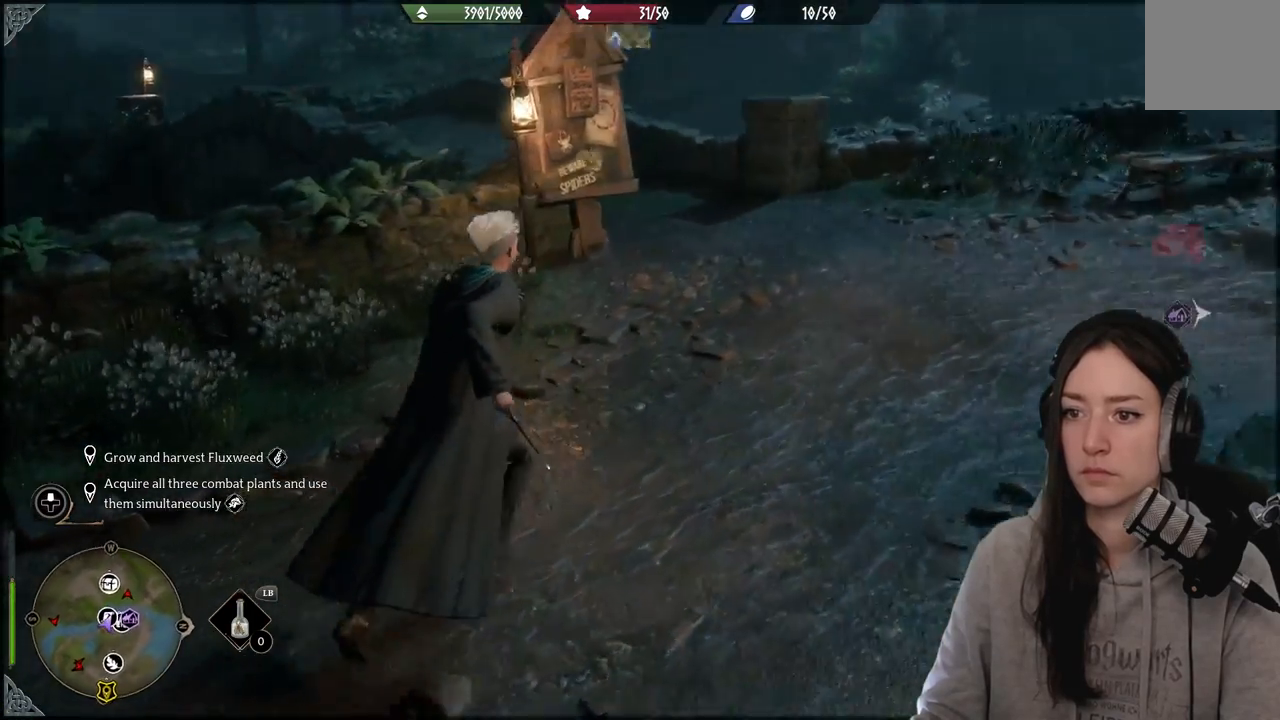
{"buttons": [], "left_stick": "up-right", "right_stick": "left", "events": [[50, "right_stick", "center"], [267, "right_stick", "left"]]}
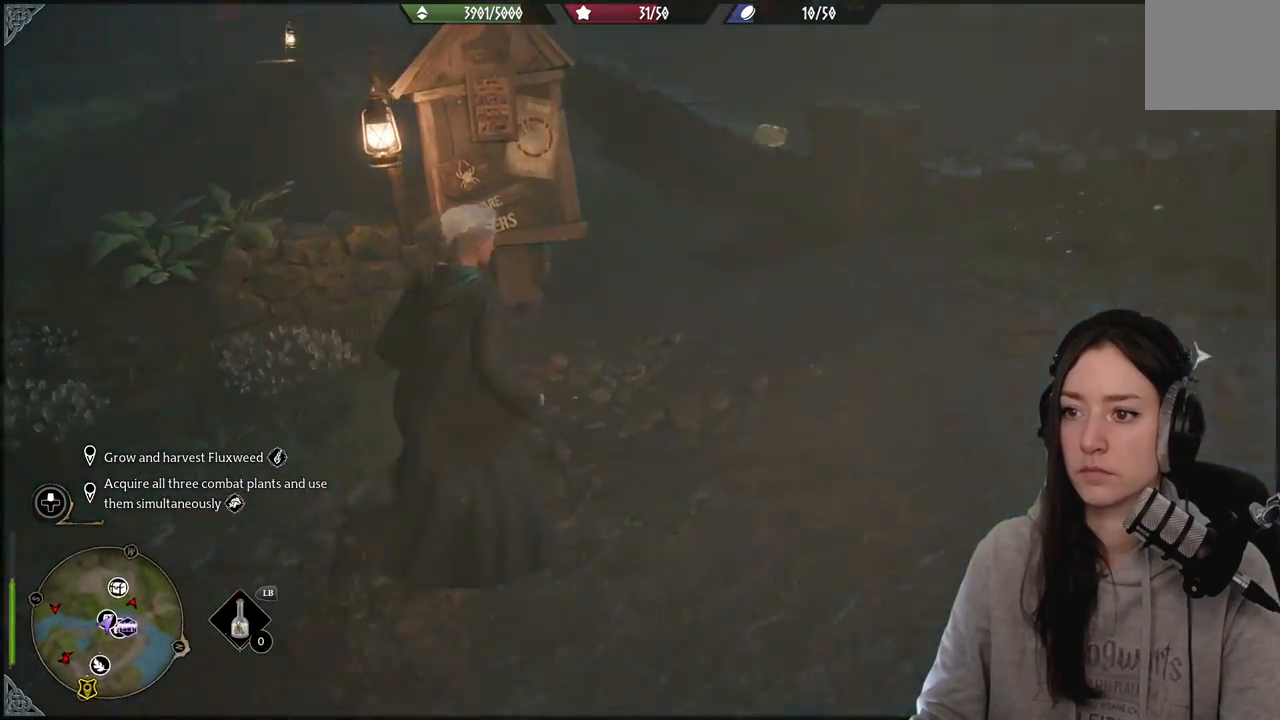
{"buttons": [], "left_stick": "center", "right_stick": "center", "events": [[117, "left_stick", "center"], [133, "right_stick", "up-left"], [217, "DPAD_LEFT", "down"], [317, "DPAD_LEFT", "up"], [317, "right_stick", "center"]]}
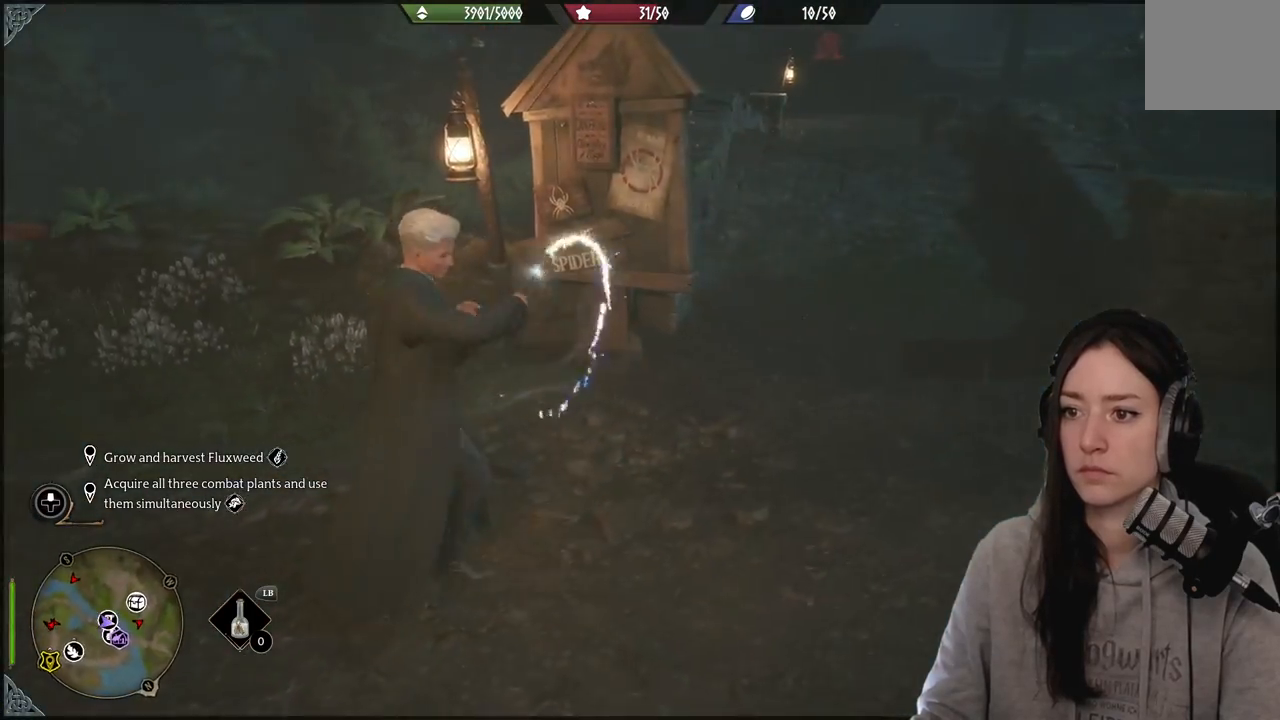
{"buttons": [], "left_stick": "right", "right_stick": "center", "events": [[67, "right_stick", "up-right"], [367, "right_stick", "center"], [450, "left_stick", "right"]]}
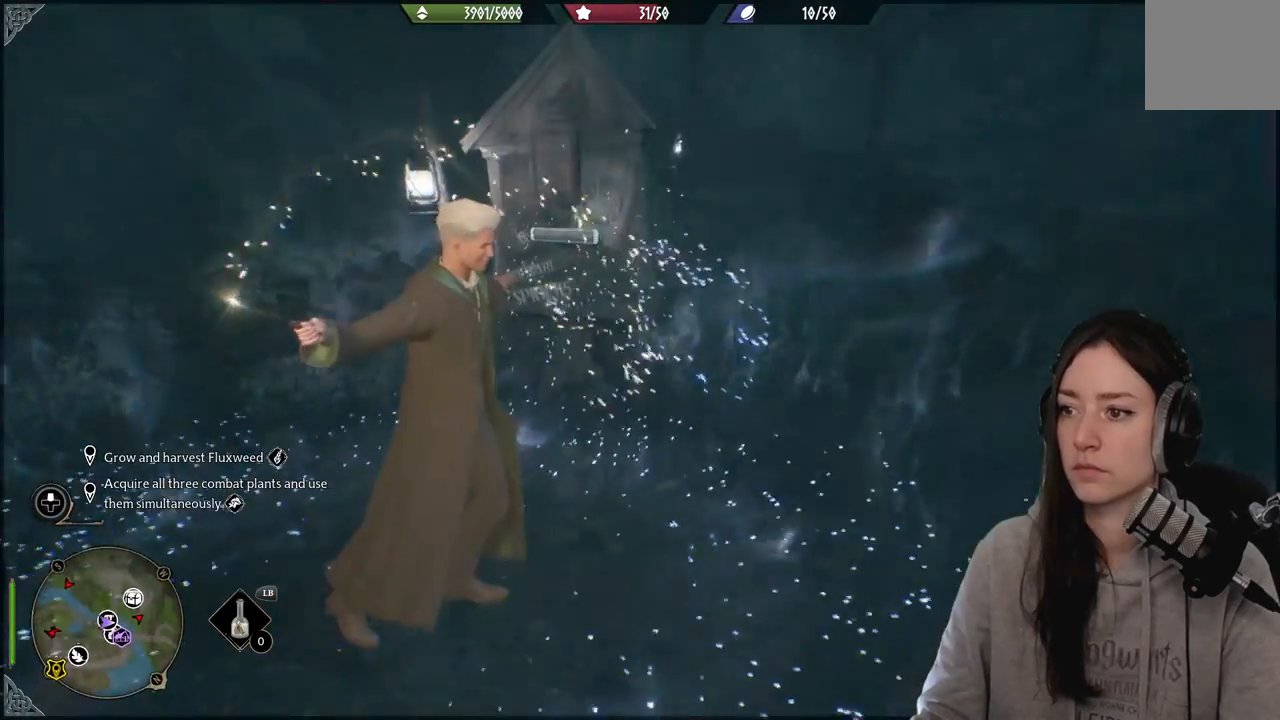
{"buttons": [], "left_stick": "center", "right_stick": "down-left", "events": [[250, "left_stick", "up-right"], [417, "left_stick", "center"], [500, "right_stick", "down-left"]]}
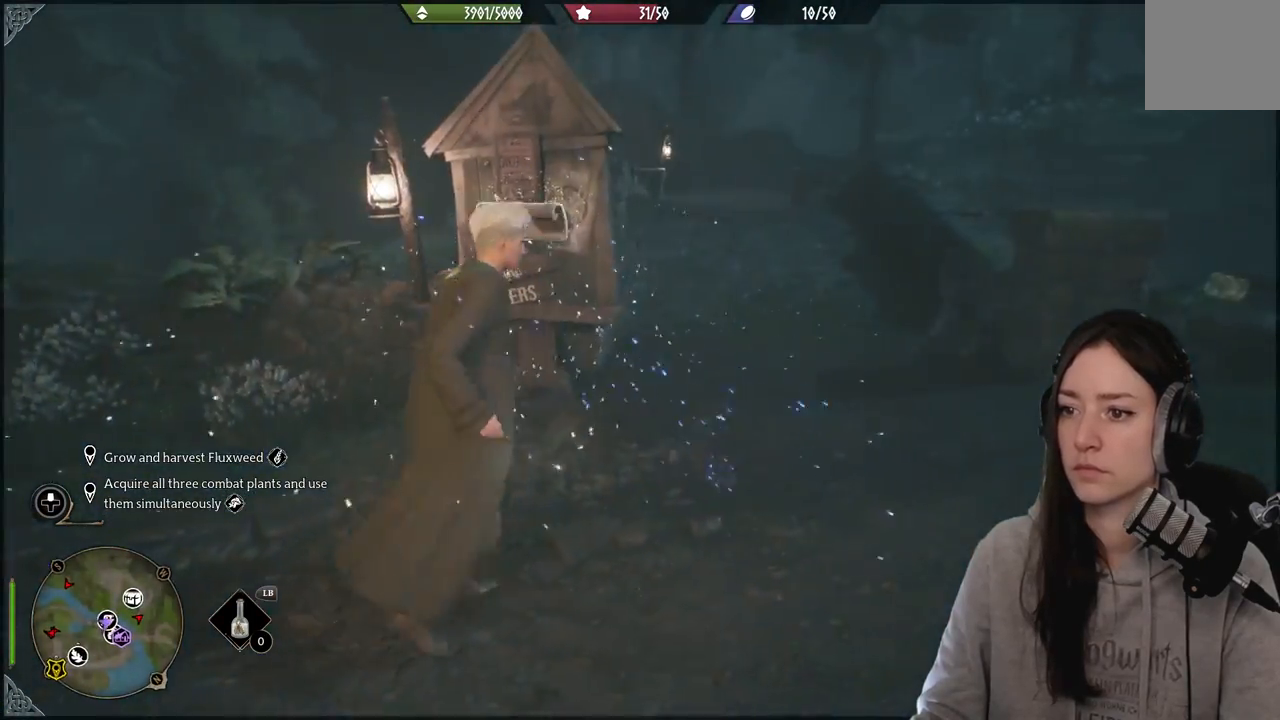
{"buttons": [], "left_stick": "center", "right_stick": "center", "events": [[50, "left_stick", "up"], [117, "left_stick", "up-left"], [200, "right_stick", "center"], [267, "left_stick", "right"], [317, "left_stick", "center"], [333, "X", "down"], [483, "X", "up"]]}
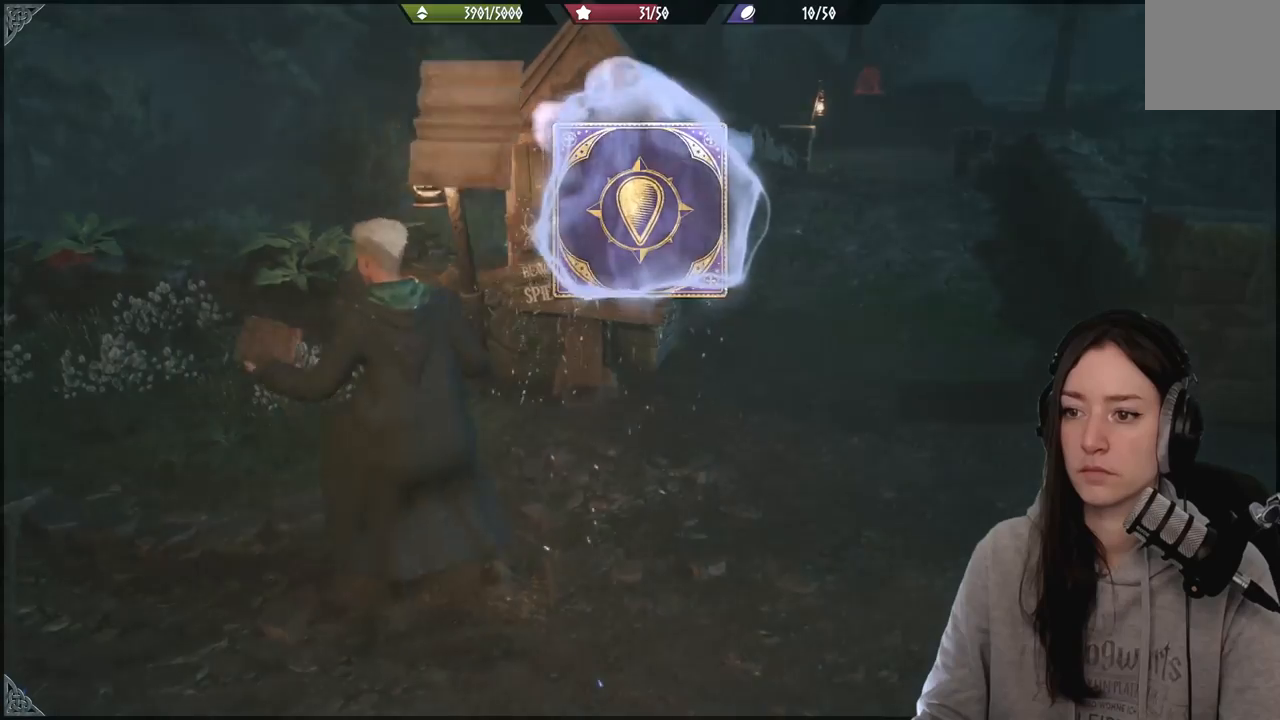
{"buttons": ["A"], "left_stick": "center", "right_stick": "center", "events": [[417, "A", "down"]]}
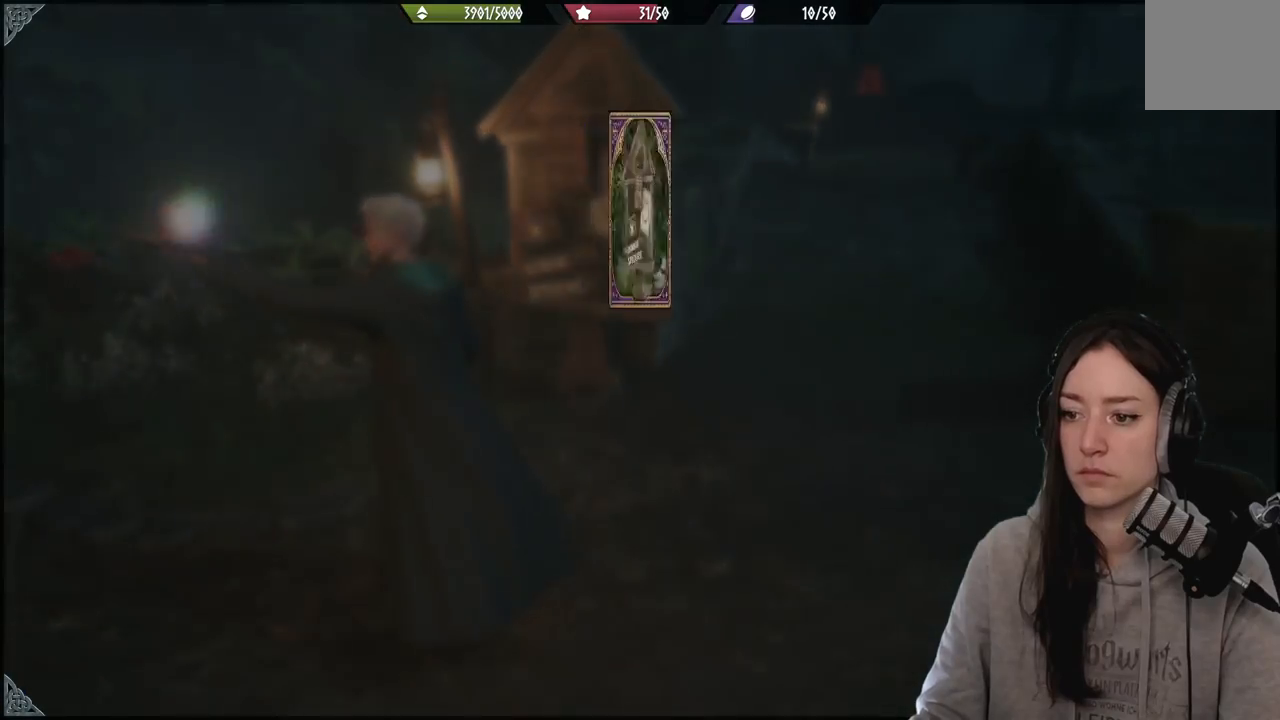
{"buttons": ["A"], "left_stick": "center", "right_stick": "center", "events": [[33, "A", "up"], [183, "A", "down"], [300, "A", "up"], [417, "A", "down"]]}
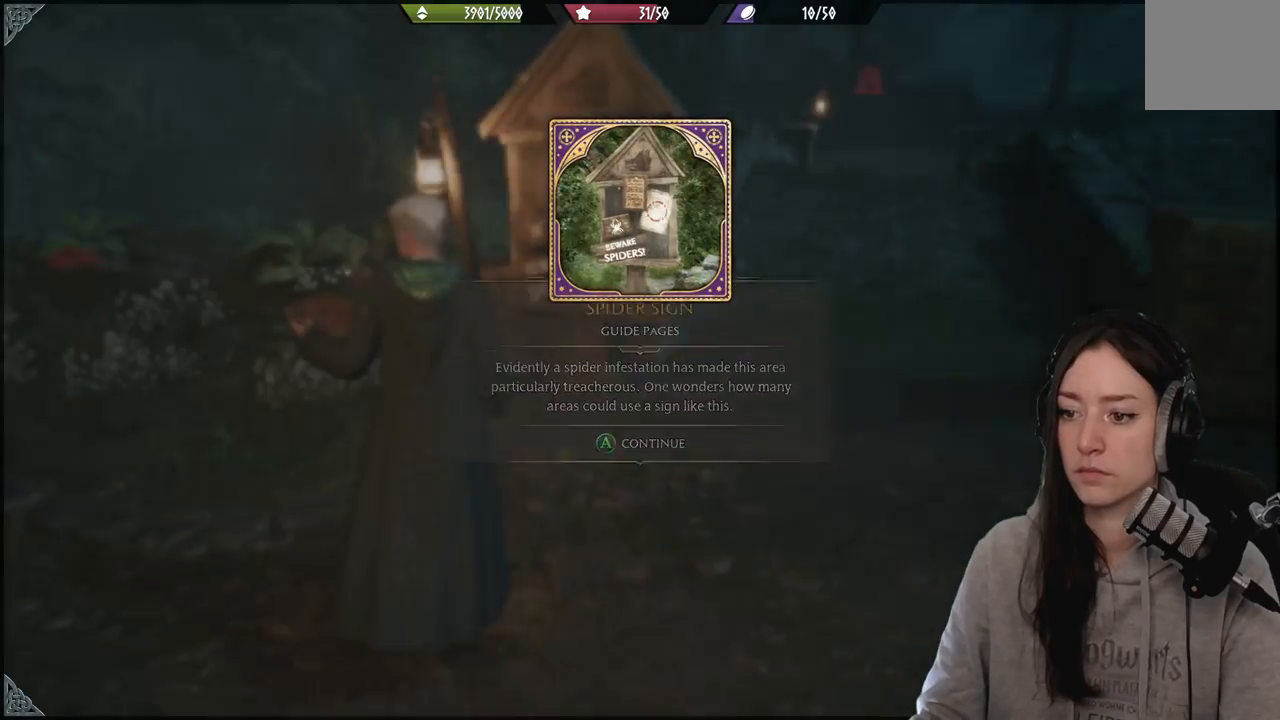
{"buttons": [], "left_stick": "right", "right_stick": "right", "events": [[33, "A", "up"], [150, "left_stick", "down"], [333, "left_stick", "down-right"], [333, "right_stick", "right"], [467, "left_stick", "right"]]}
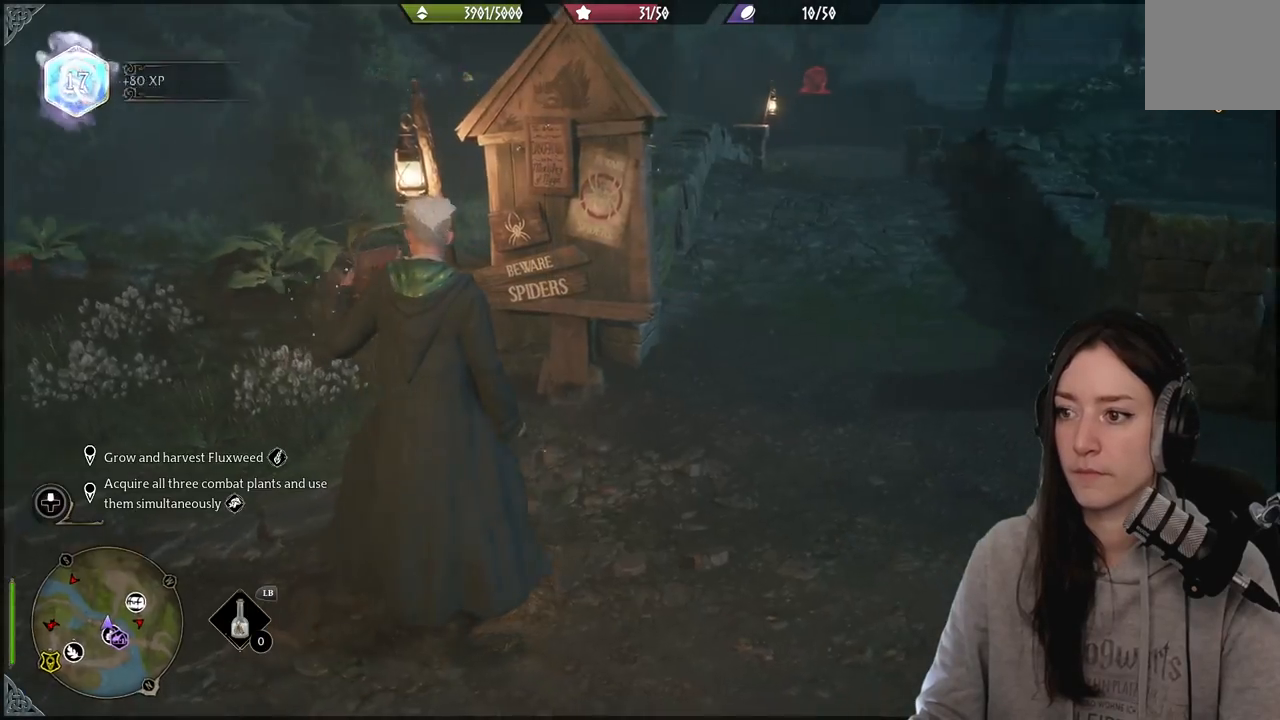
{"buttons": [], "left_stick": "up-right", "right_stick": "right", "events": [[317, "left_stick", "up-right"]]}
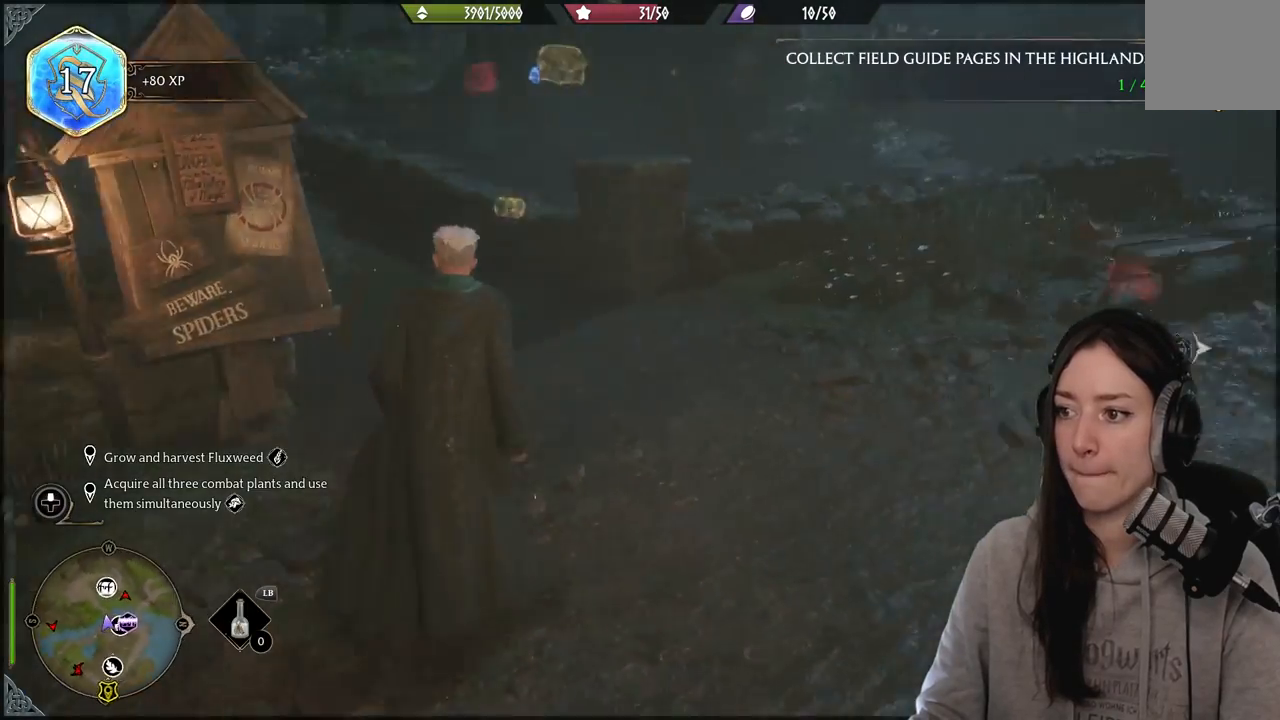
{"buttons": [], "left_stick": "up-right", "right_stick": "right", "events": [[33, "right_stick", "center"], [300, "right_stick", "right"]]}
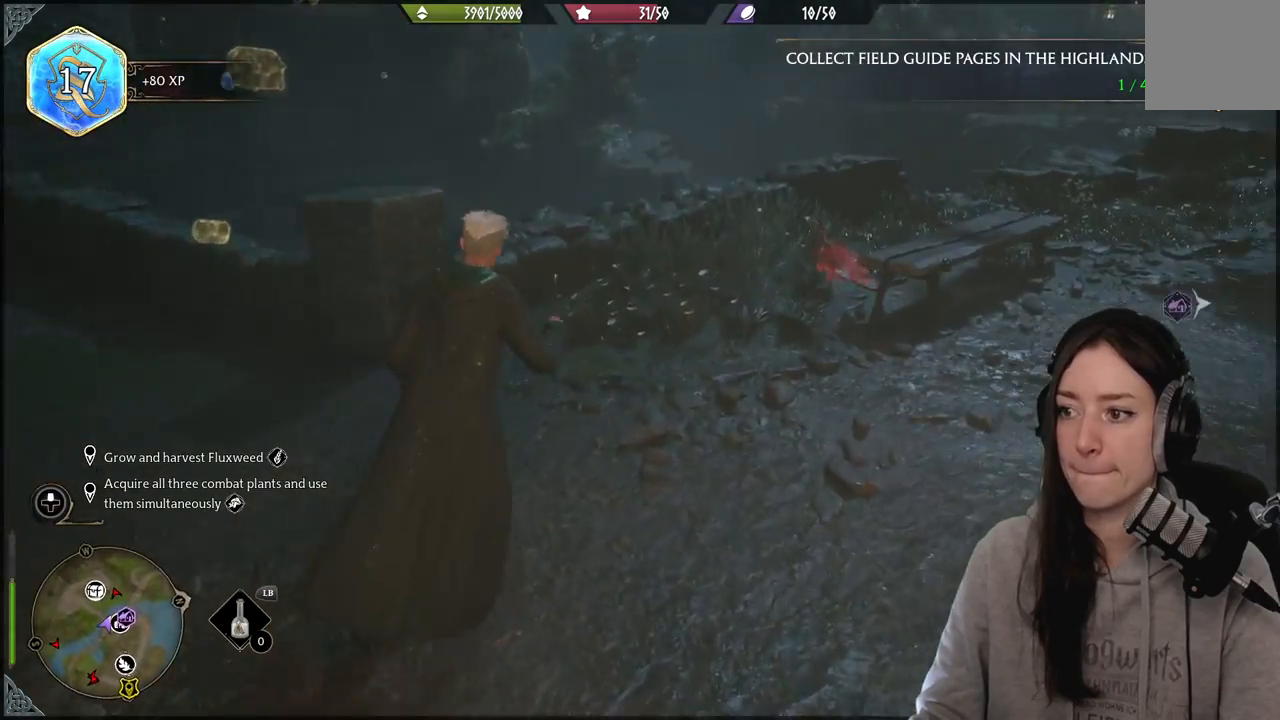
{"buttons": [], "left_stick": "up", "right_stick": "right", "events": [[500, "left_stick", "up"]]}
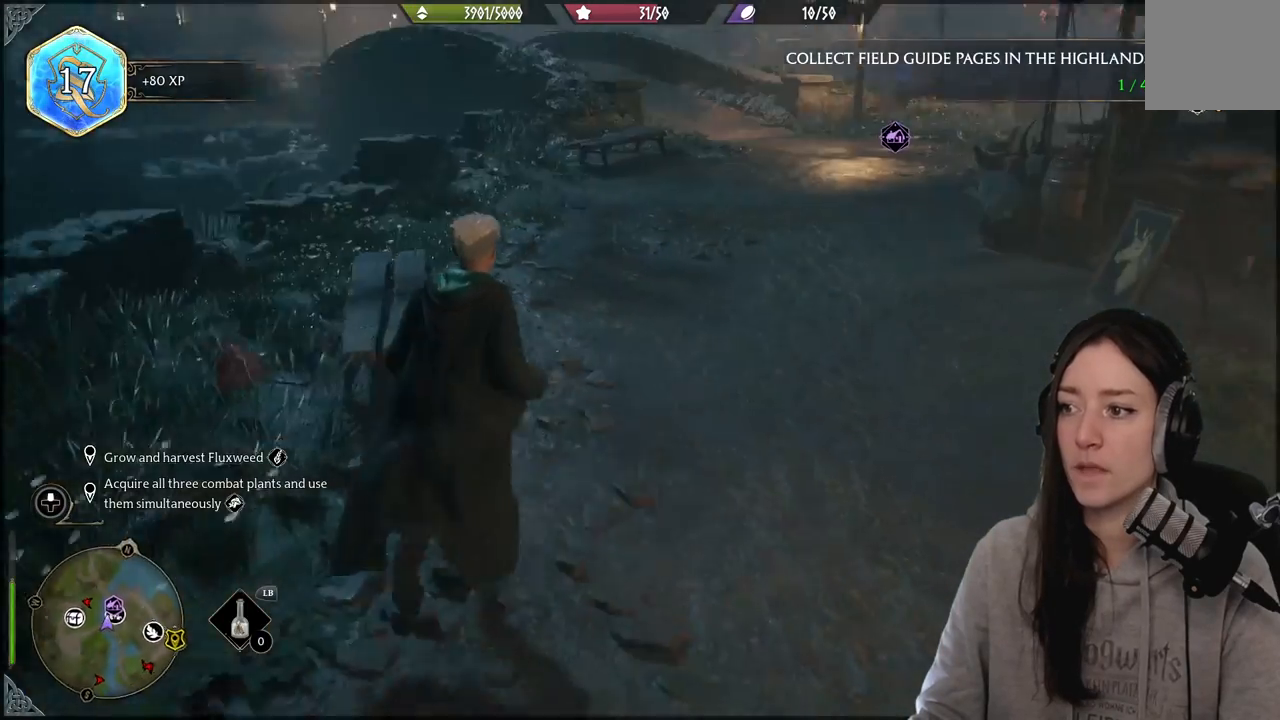
{"buttons": [], "left_stick": "up", "right_stick": "right", "events": [[150, "right_stick", "center"], [367, "right_stick", "right"]]}
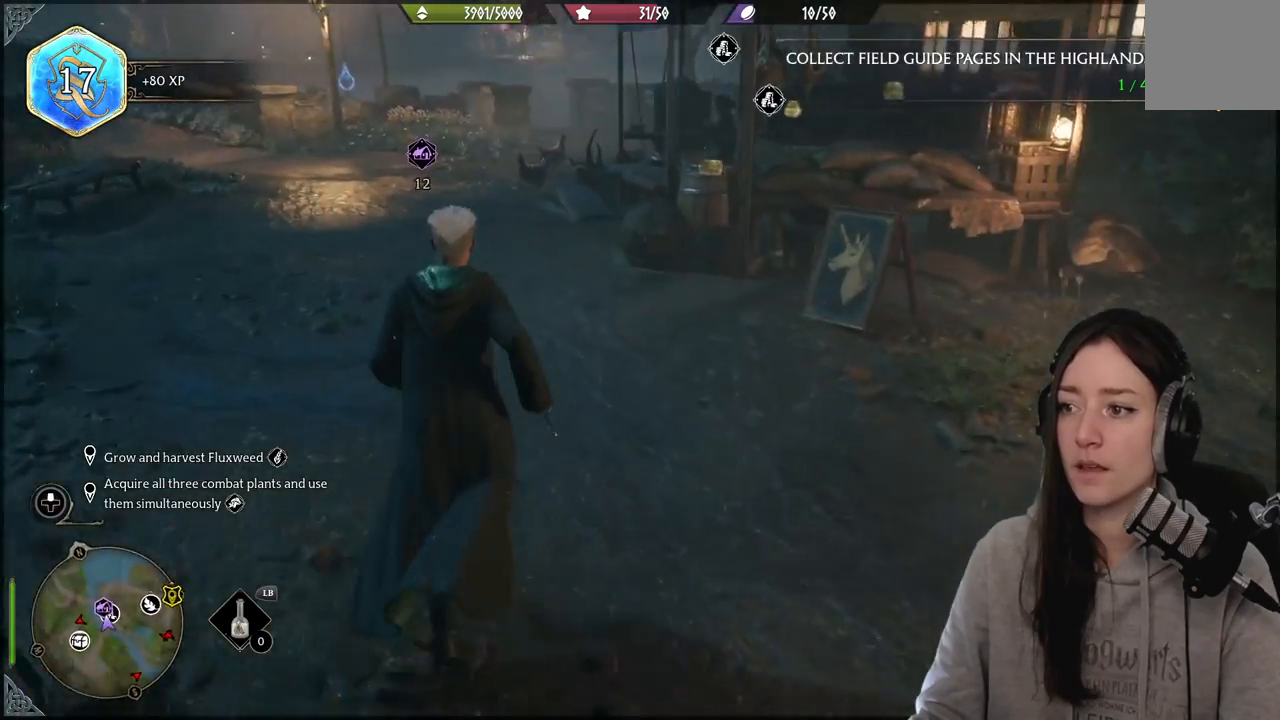
{"buttons": [], "left_stick": "up-left", "right_stick": "center", "events": [[300, "left_stick", "up-left"], [400, "right_stick", "center"]]}
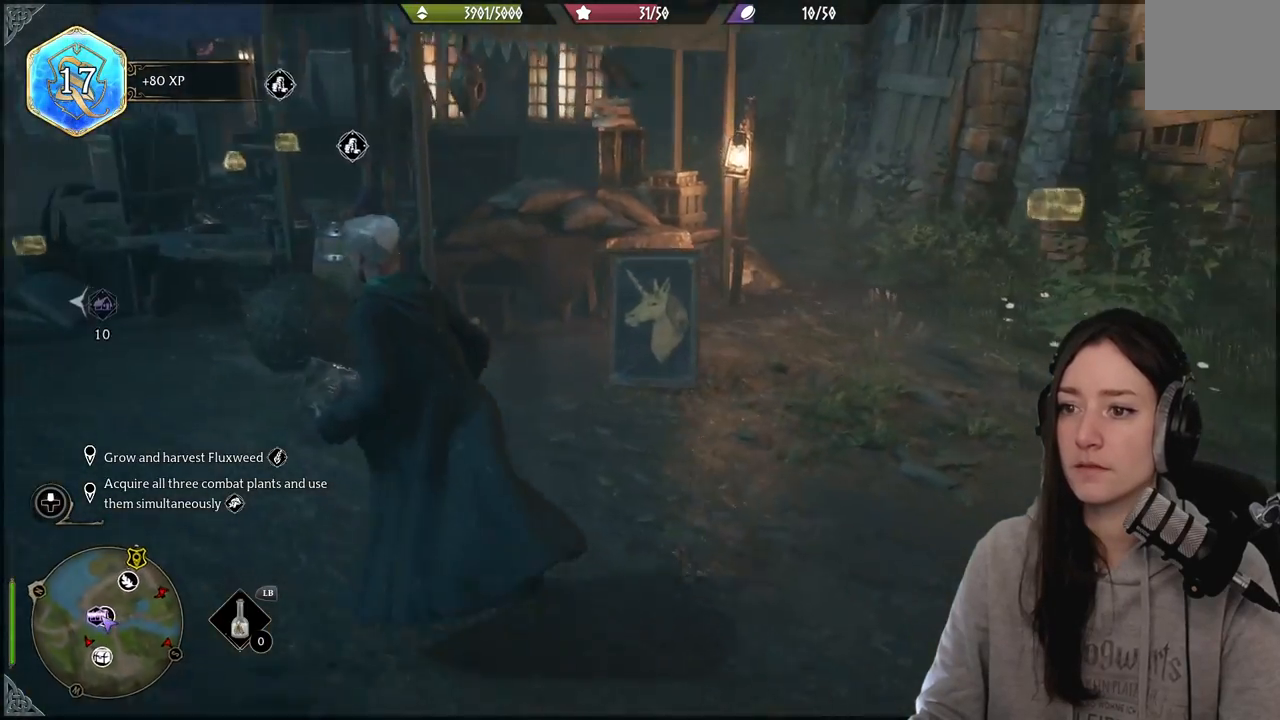
{"buttons": [], "left_stick": "up-left", "right_stick": "down-left", "events": [[400, "right_stick", "down-left"]]}
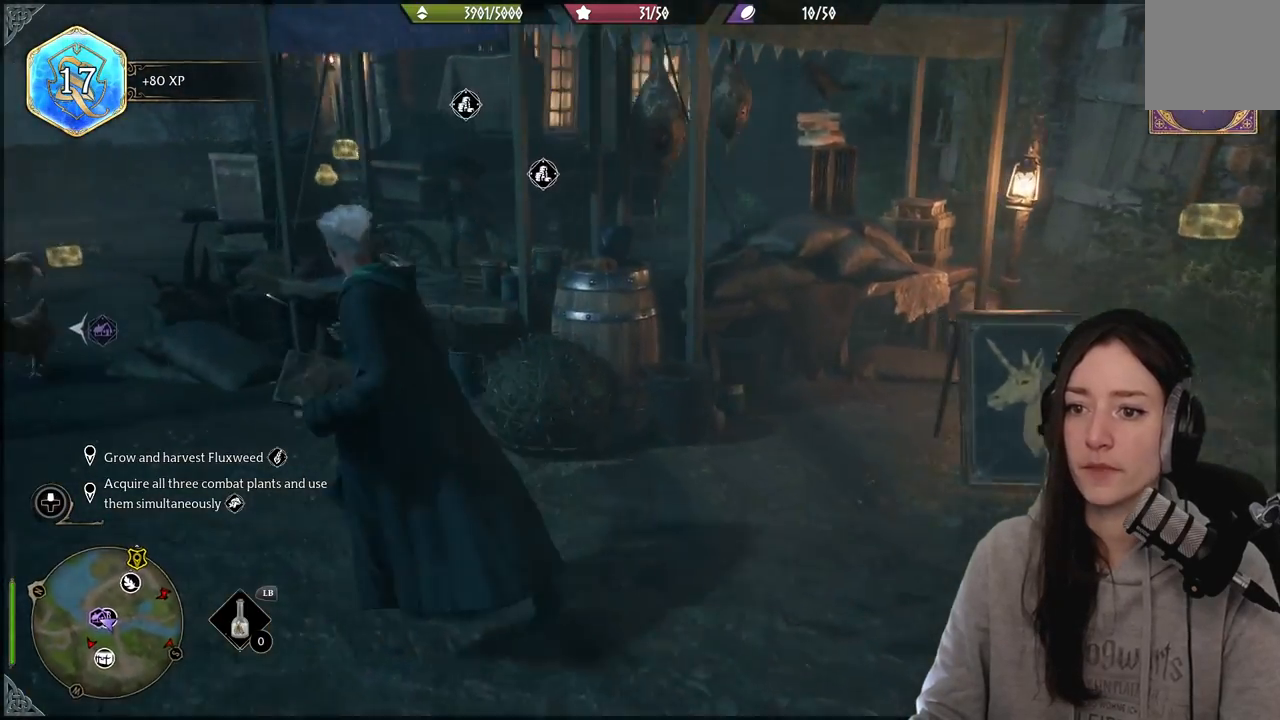
{"buttons": [], "left_stick": "up-left", "right_stick": "center", "events": [[33, "right_stick", "left"], [433, "right_stick", "center"]]}
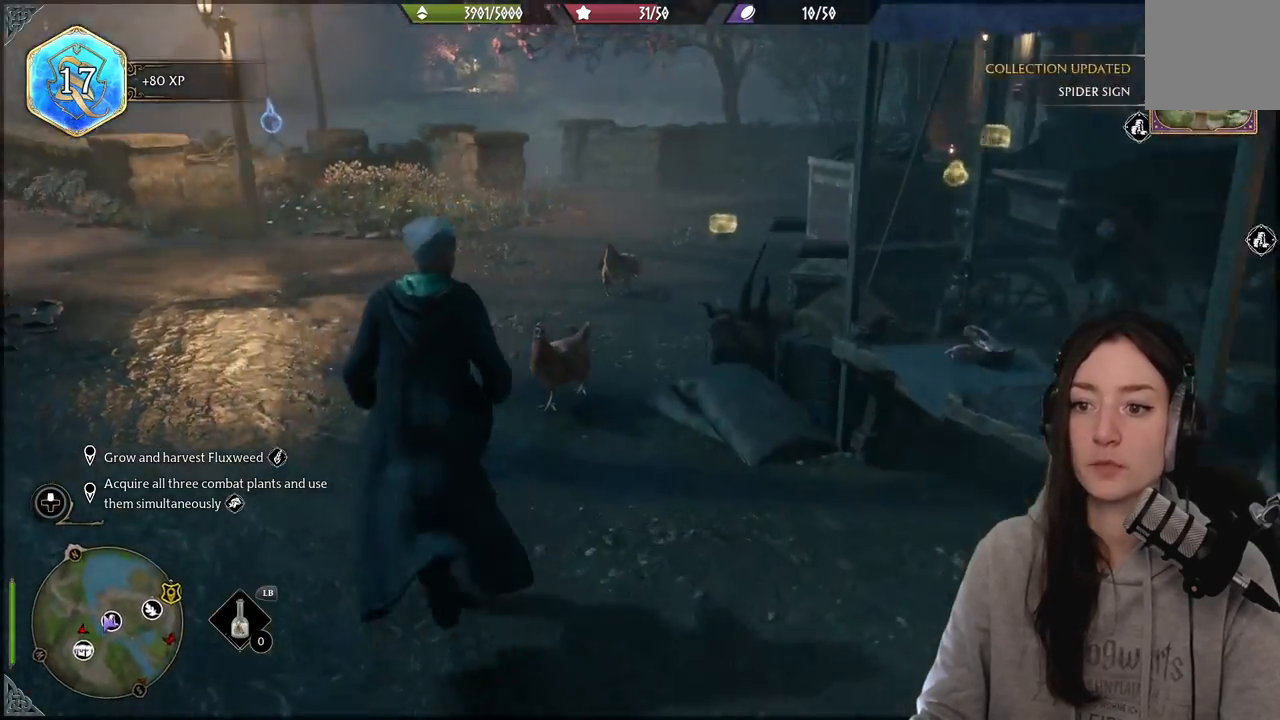
{"buttons": [], "left_stick": "up", "right_stick": "right", "events": [[450, "left_stick", "up"], [500, "right_stick", "right"]]}
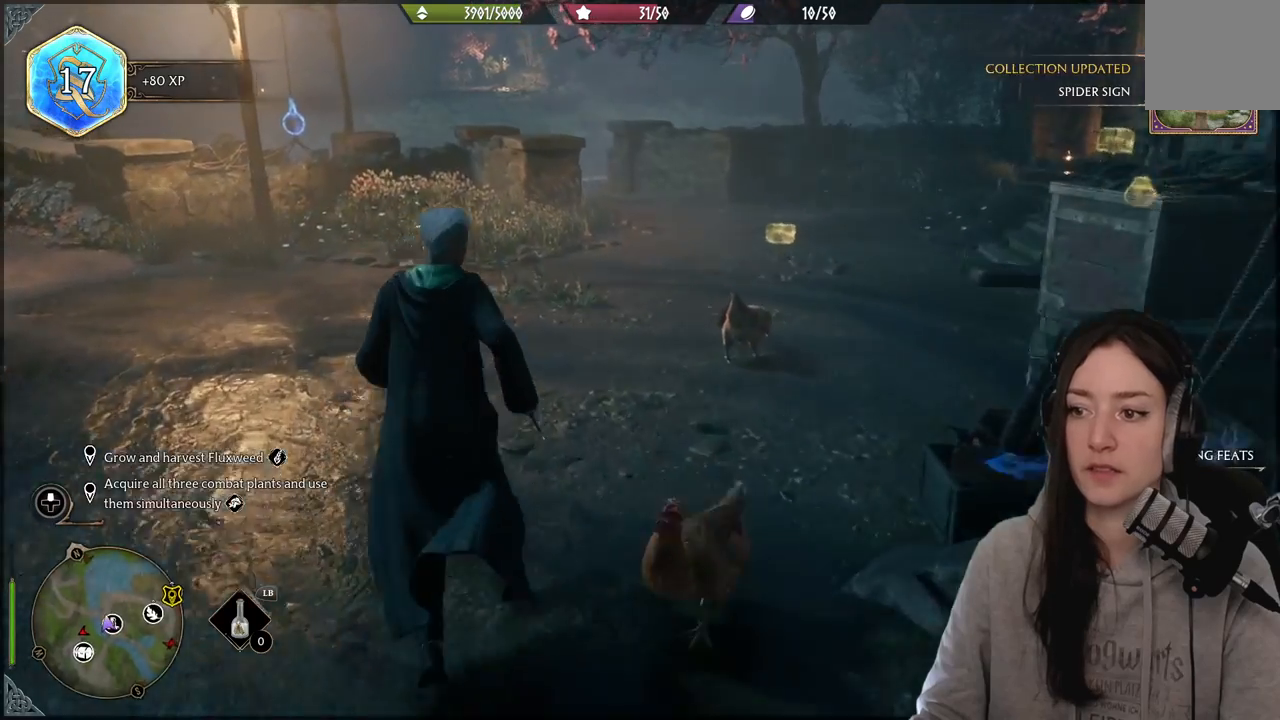
{"buttons": [], "left_stick": "up", "right_stick": "right", "events": []}
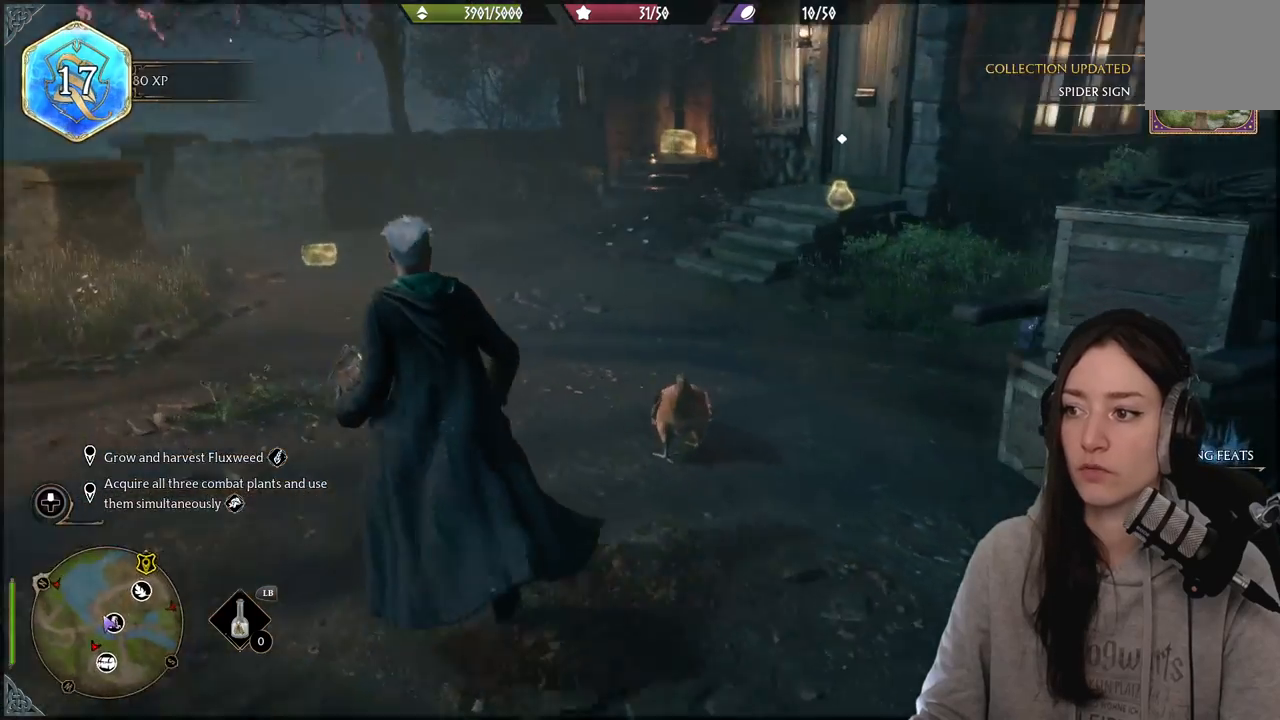
{"buttons": [], "left_stick": "up", "right_stick": "right", "events": [[50, "right_stick", "center"], [267, "right_stick", "right"]]}
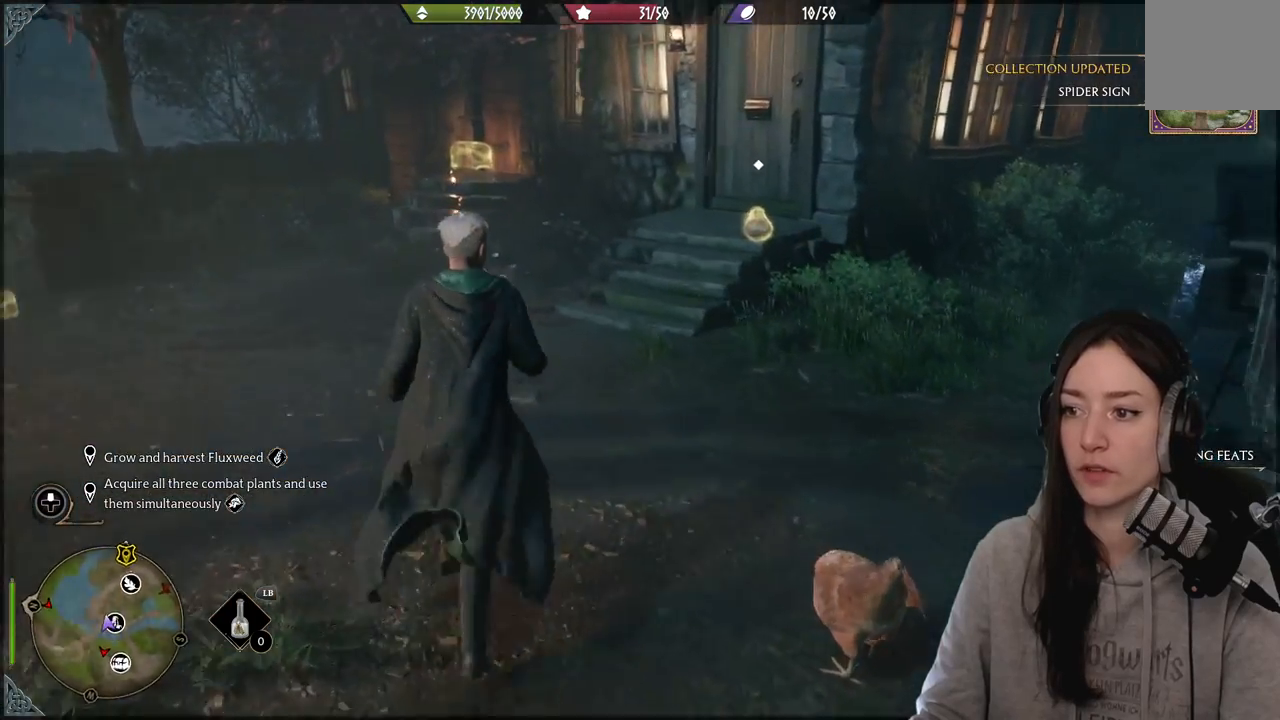
{"buttons": [], "left_stick": "up", "right_stick": "center", "events": [[217, "right_stick", "center"]]}
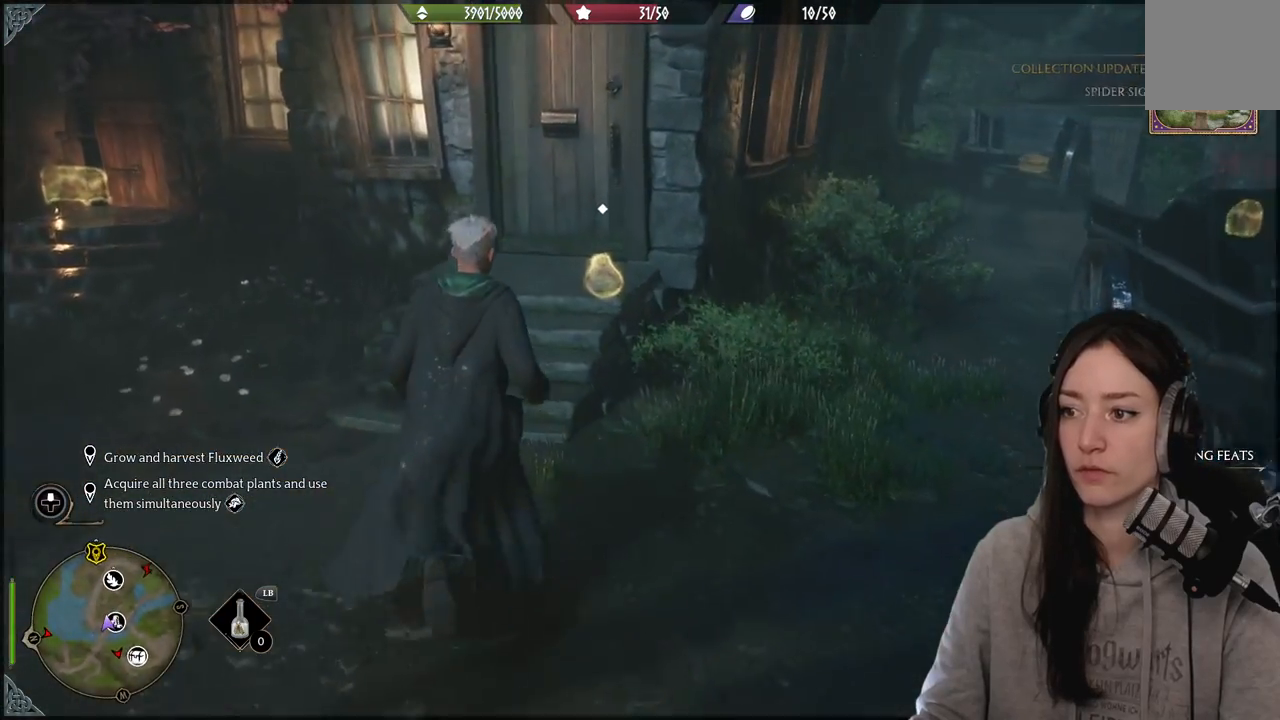
{"buttons": [], "left_stick": "center", "right_stick": "center", "events": [[250, "left_stick", "center"], [267, "X", "down"], [383, "X", "up"]]}
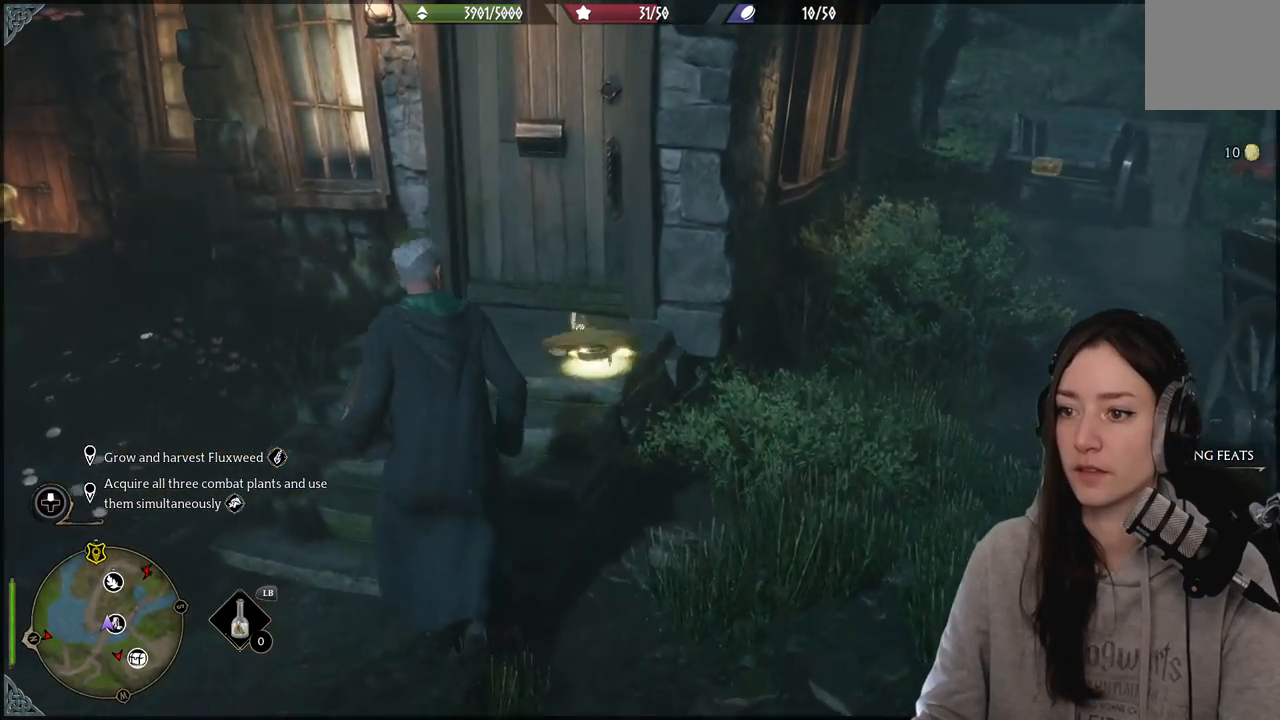
{"buttons": [], "left_stick": "up-right", "right_stick": "right", "events": [[117, "left_stick", "right"], [167, "right_stick", "right"], [500, "left_stick", "up-right"]]}
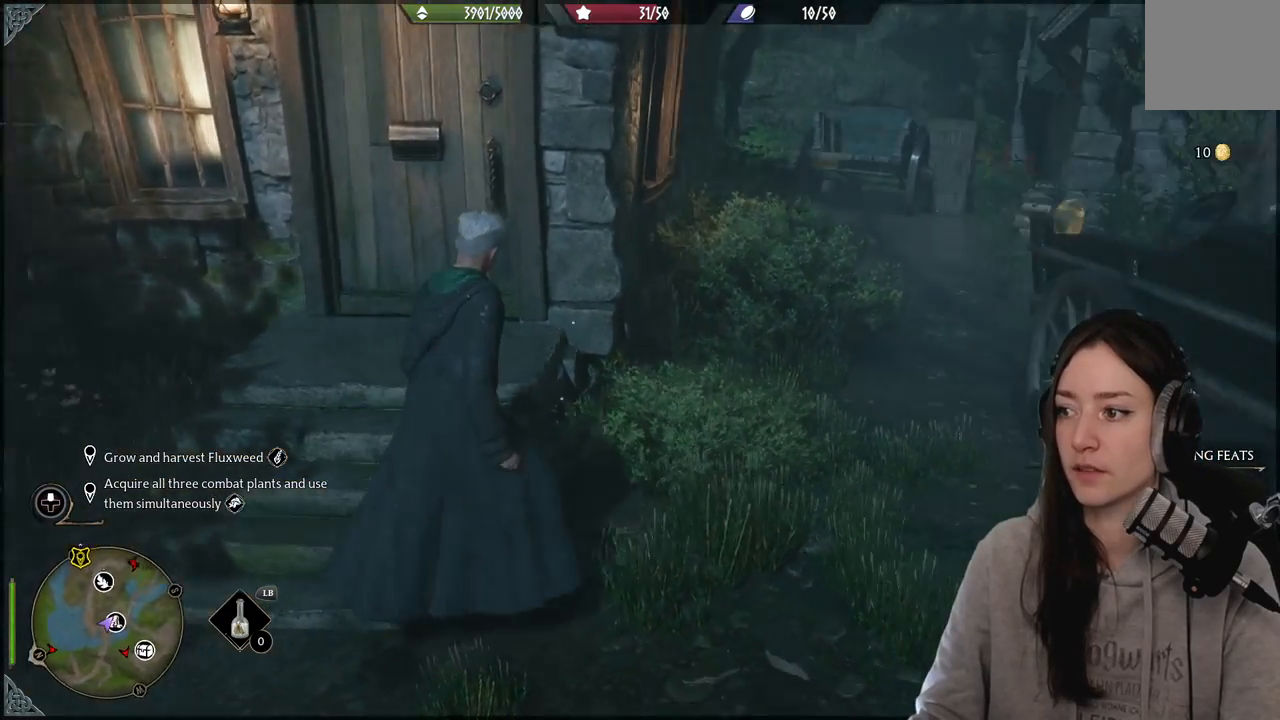
{"buttons": [], "left_stick": "up-right", "right_stick": "center", "events": [[250, "right_stick", "center"], [333, "L3", "down"], [467, "L3", "up"]]}
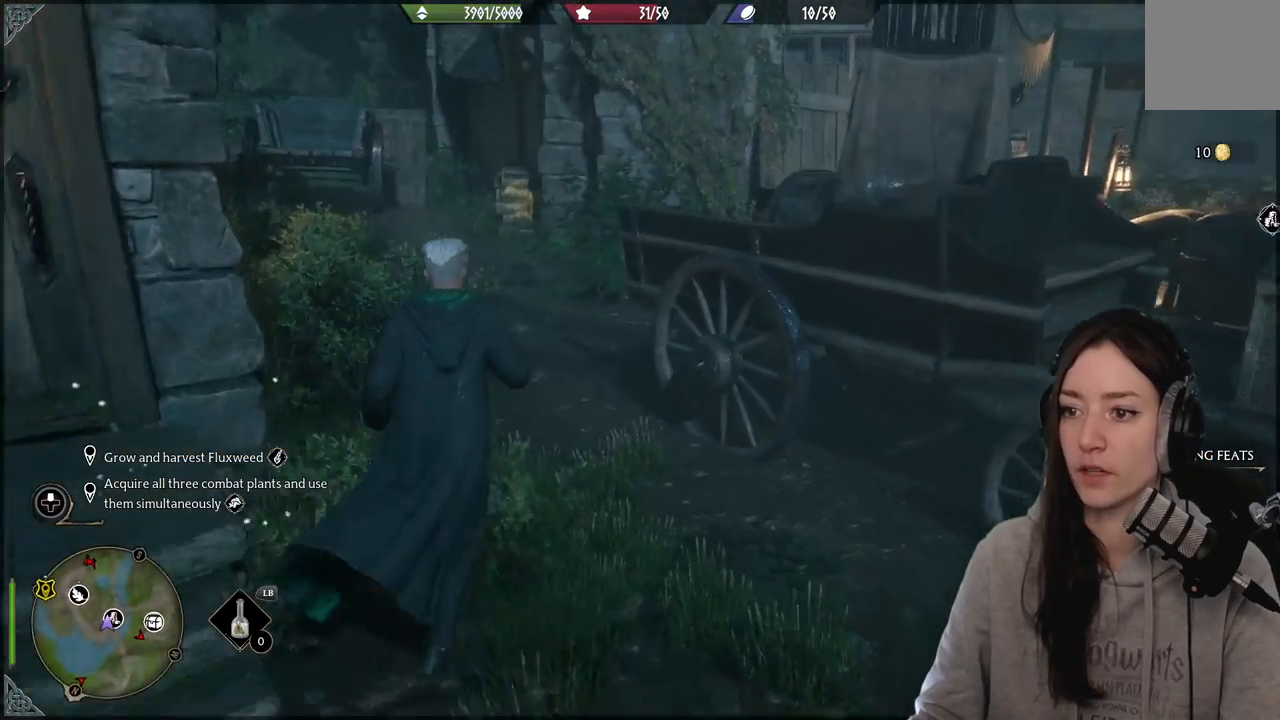
{"buttons": [], "left_stick": "up-left", "right_stick": "center", "events": [[33, "left_stick", "up-left"], [117, "right_stick", "down-left"], [317, "right_stick", "center"]]}
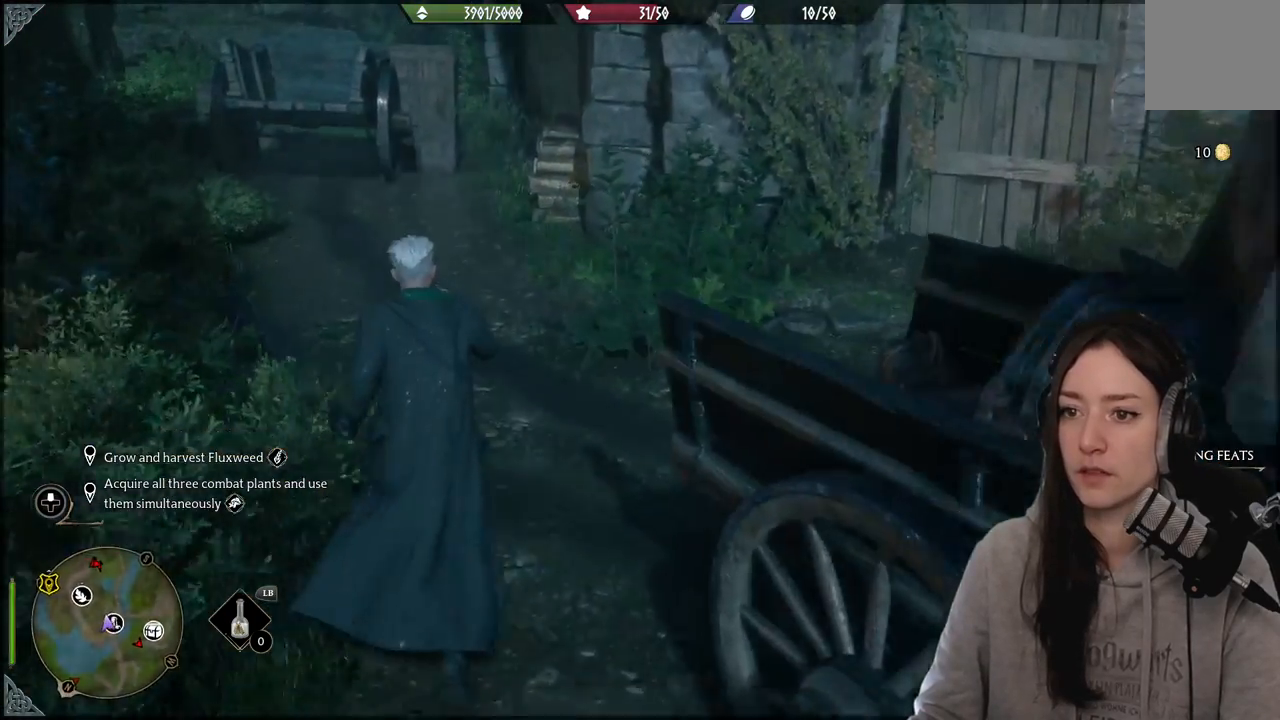
{"buttons": [], "left_stick": "up", "right_stick": "down-right", "events": [[167, "left_stick", "up"], [350, "right_stick", "down-right"]]}
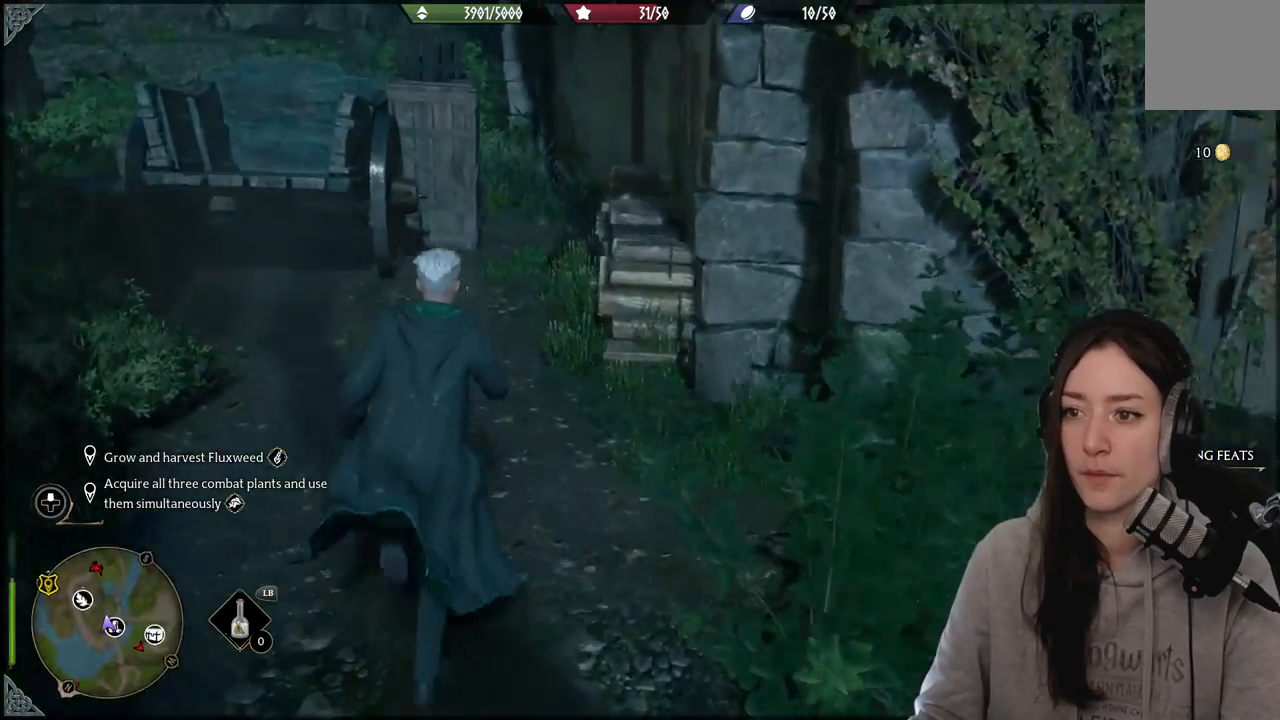
{"buttons": [], "left_stick": "up-left", "right_stick": "center", "events": [[250, "left_stick", "up-left"], [400, "right_stick", "center"]]}
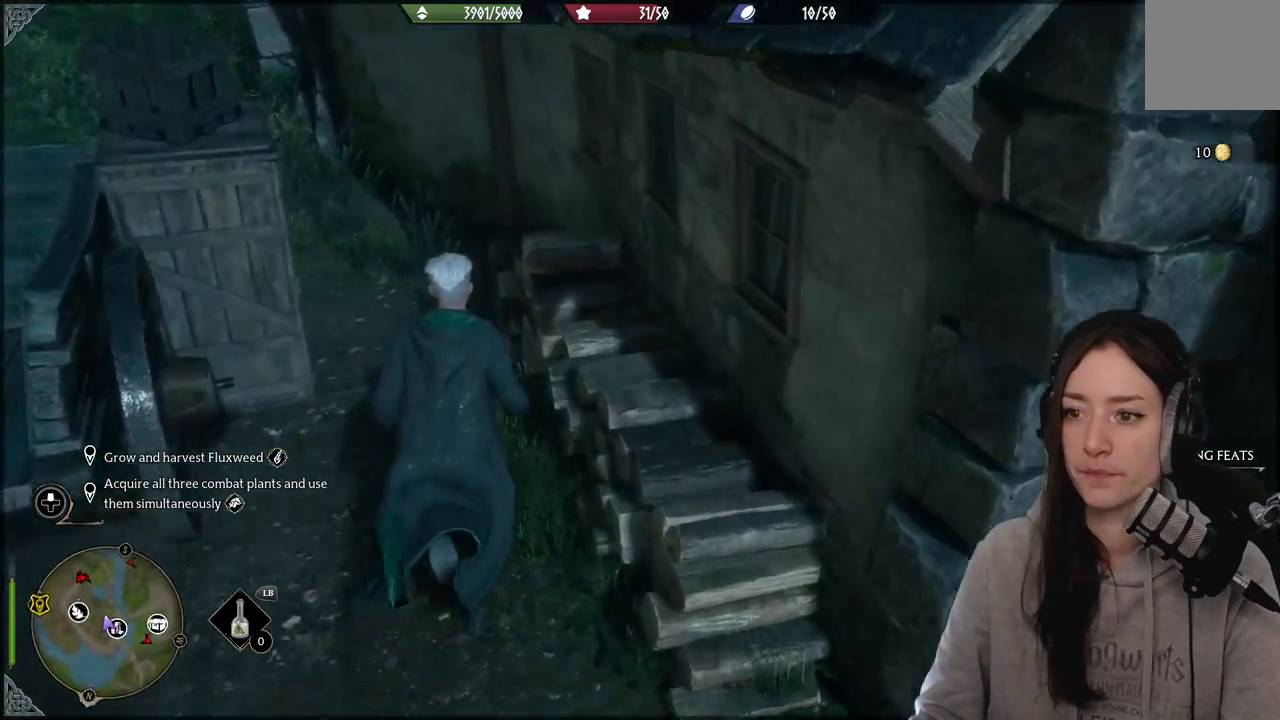
{"buttons": [], "left_stick": "left", "right_stick": "center", "events": [[150, "left_stick", "center"], [233, "X", "down"], [350, "X", "up"], [400, "left_stick", "left"]]}
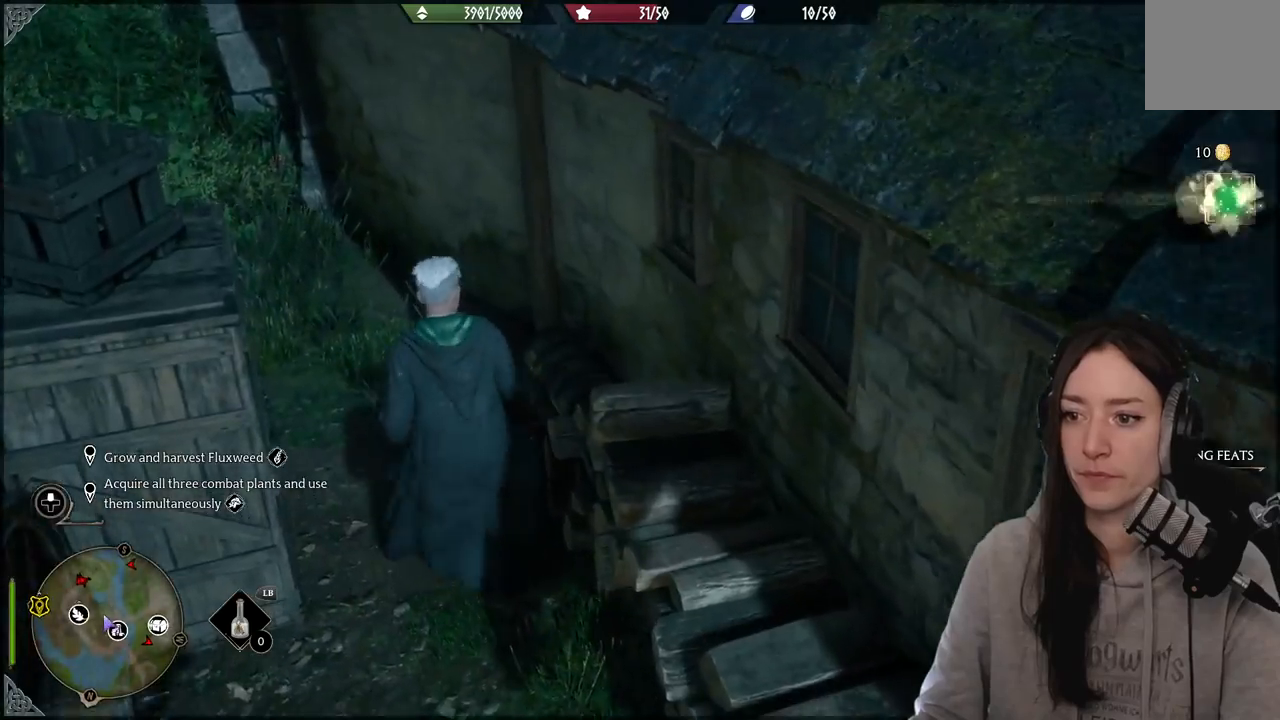
{"buttons": [], "left_stick": "up-left", "right_stick": "up-left", "events": [[50, "left_stick", "up-left"], [117, "right_stick", "up-left"]]}
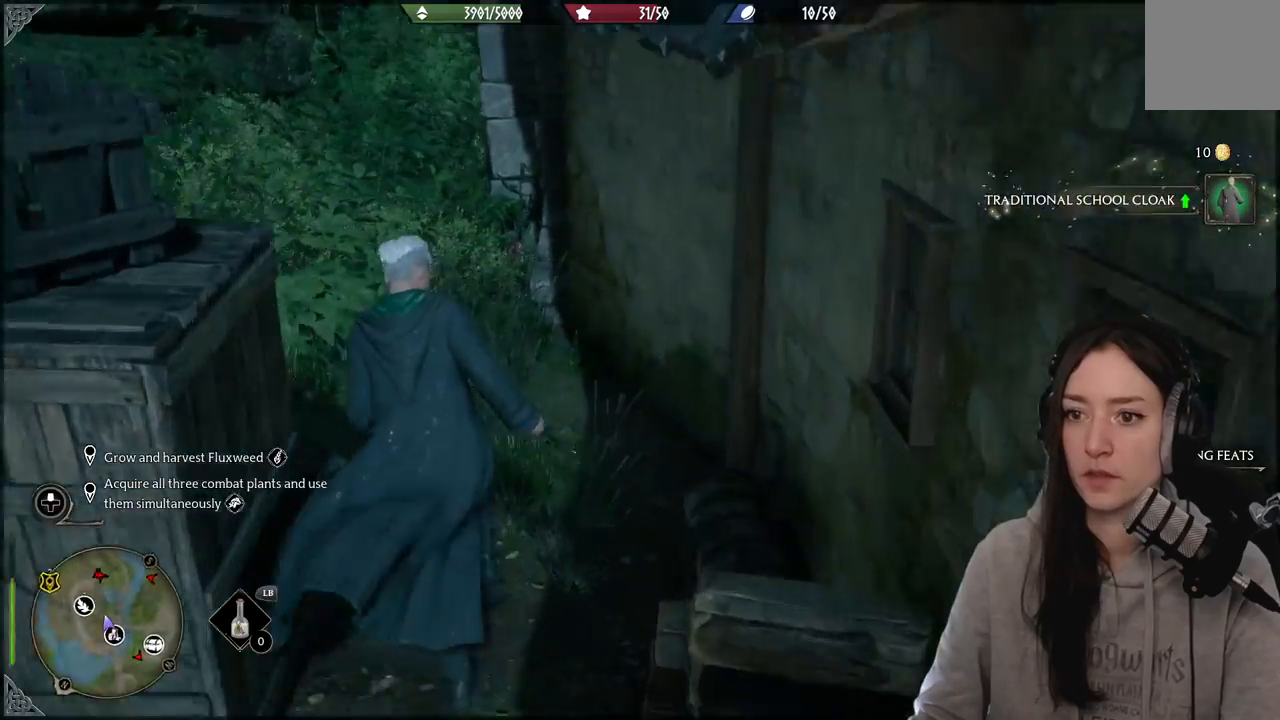
{"buttons": [], "left_stick": "up-left", "right_stick": "down-right", "events": [[133, "right_stick", "center"], [350, "right_stick", "right"], [433, "right_stick", "down-right"]]}